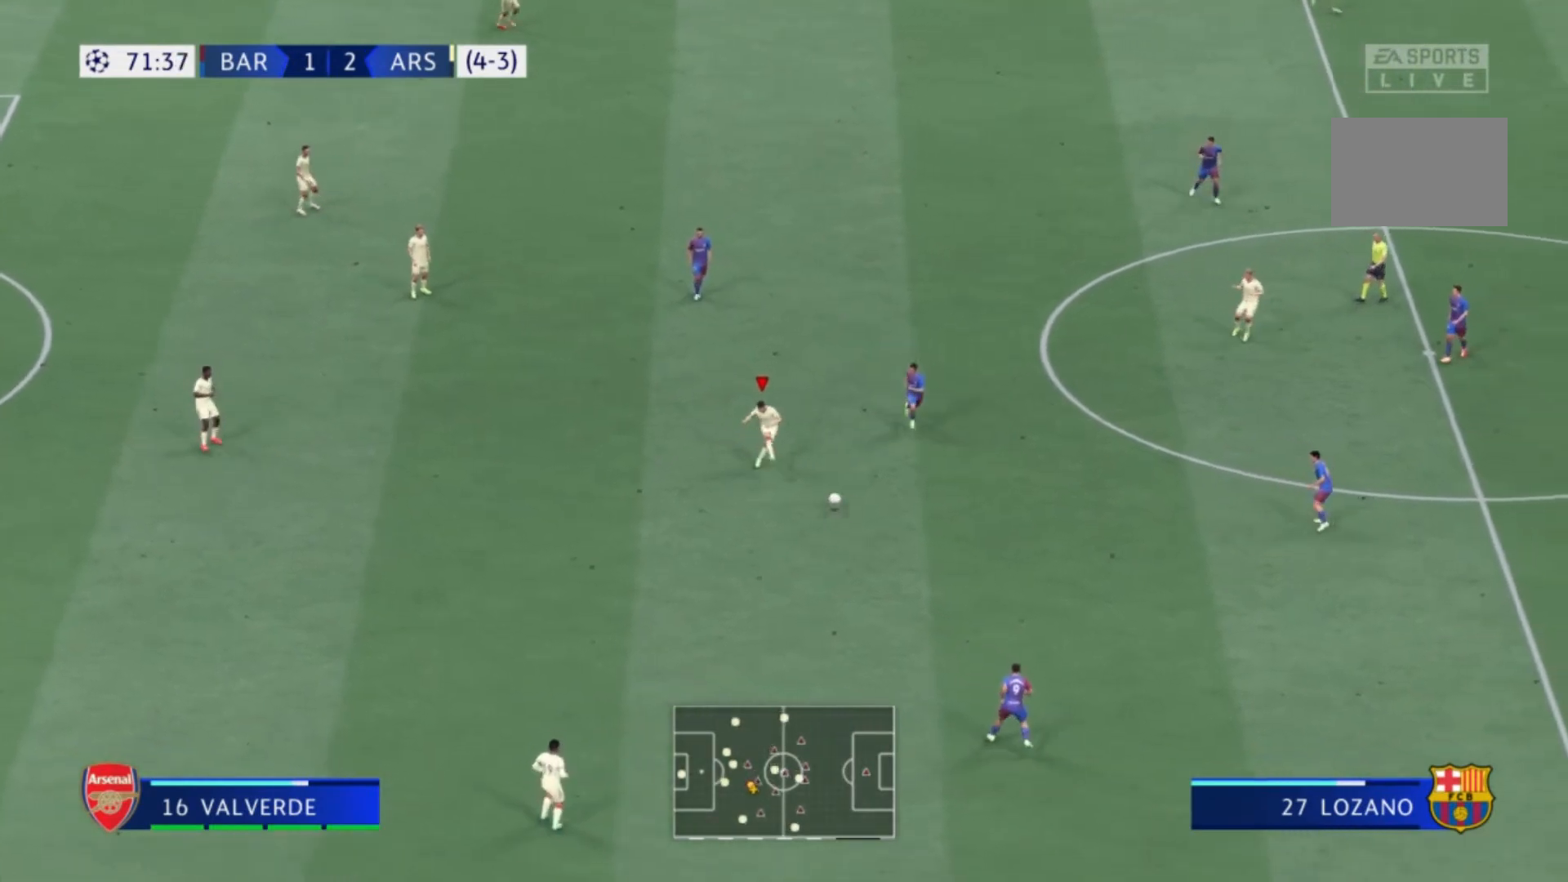
Gameplay with a controller (Xbox layout); each line is a JSON object with the inputs held at the frame after it. "events" lists button and stick changes between this image and that frame as [ms after this image, input, new state], when the widget could be followed in between. Not read: L3 R3.
{"buttons": [], "left_stick": "down-right", "right_stick": "center", "events": []}
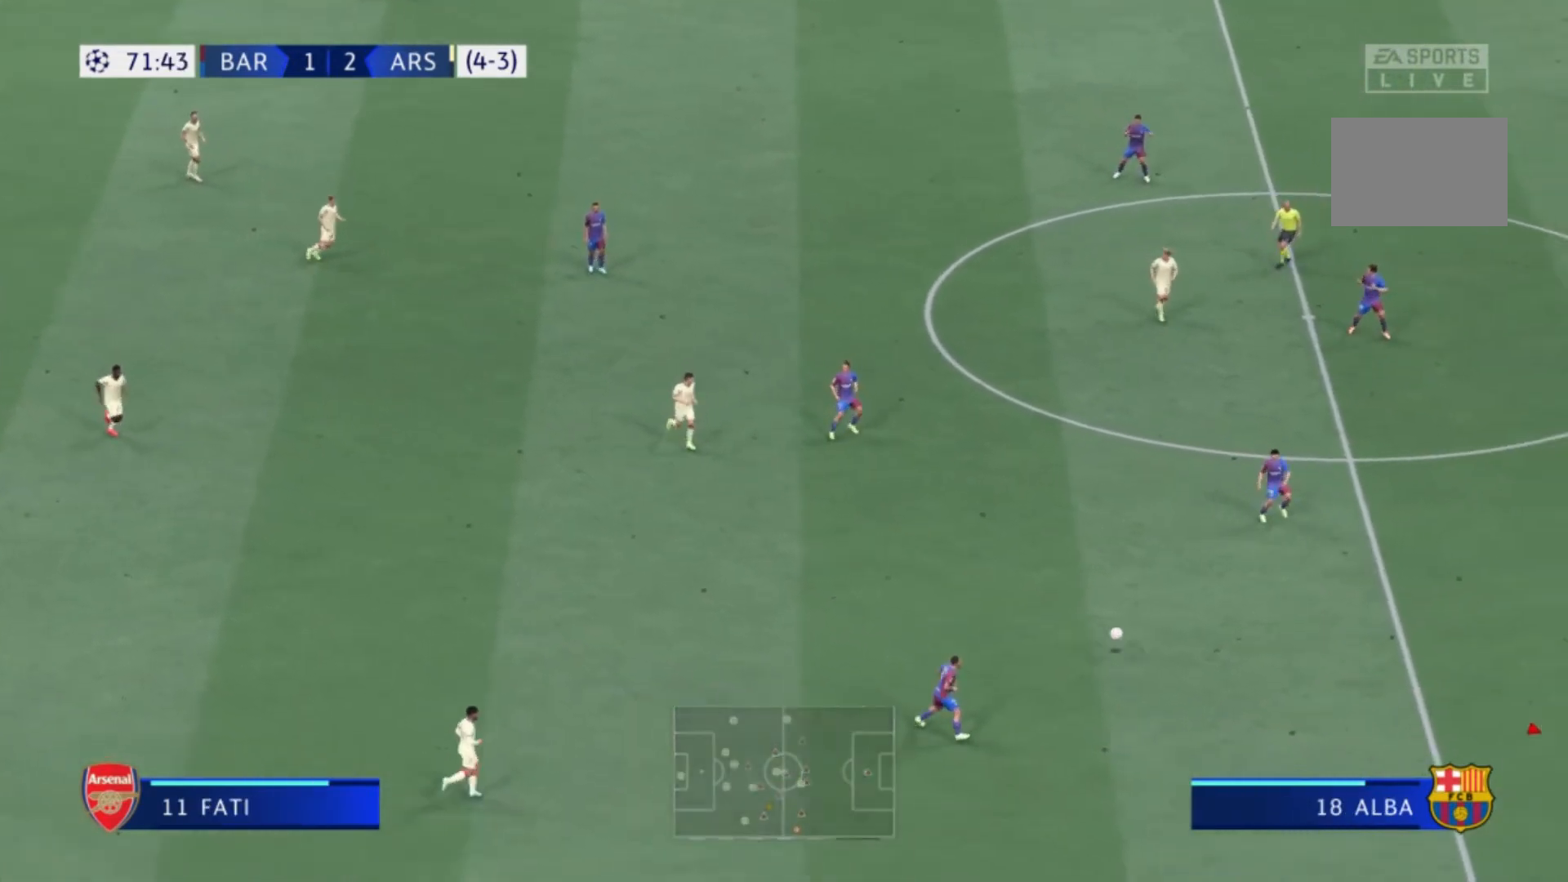
{"buttons": [], "left_stick": "up", "right_stick": "center", "events": [[134, "left_stick", "center"], [467, "left_stick", "up"]]}
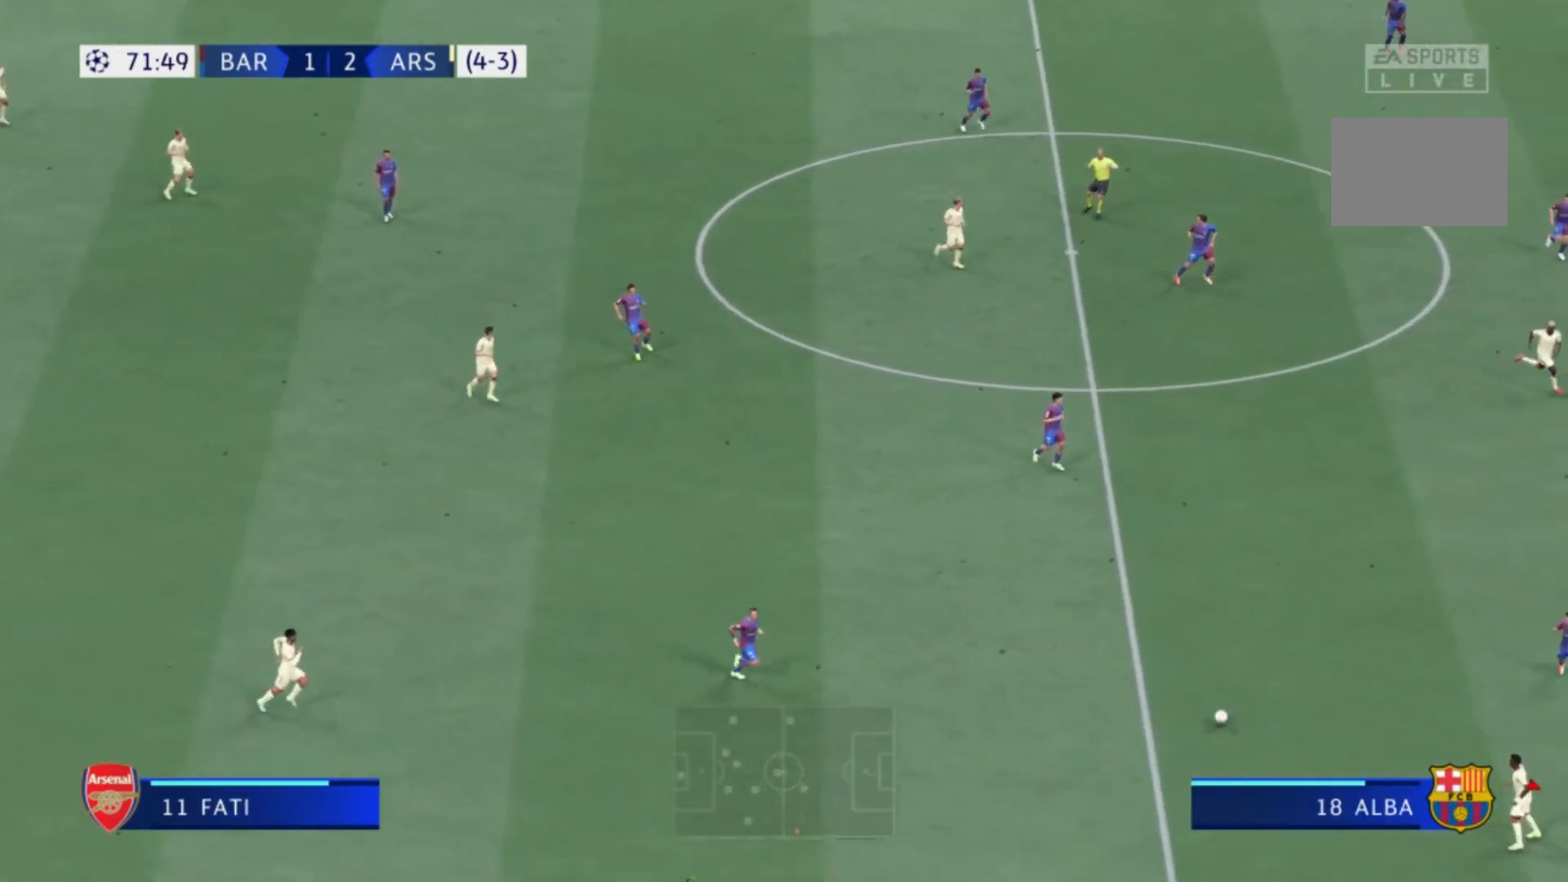
{"buttons": ["R1"], "left_stick": "up", "right_stick": "center", "events": [[133, "R1", "down"]]}
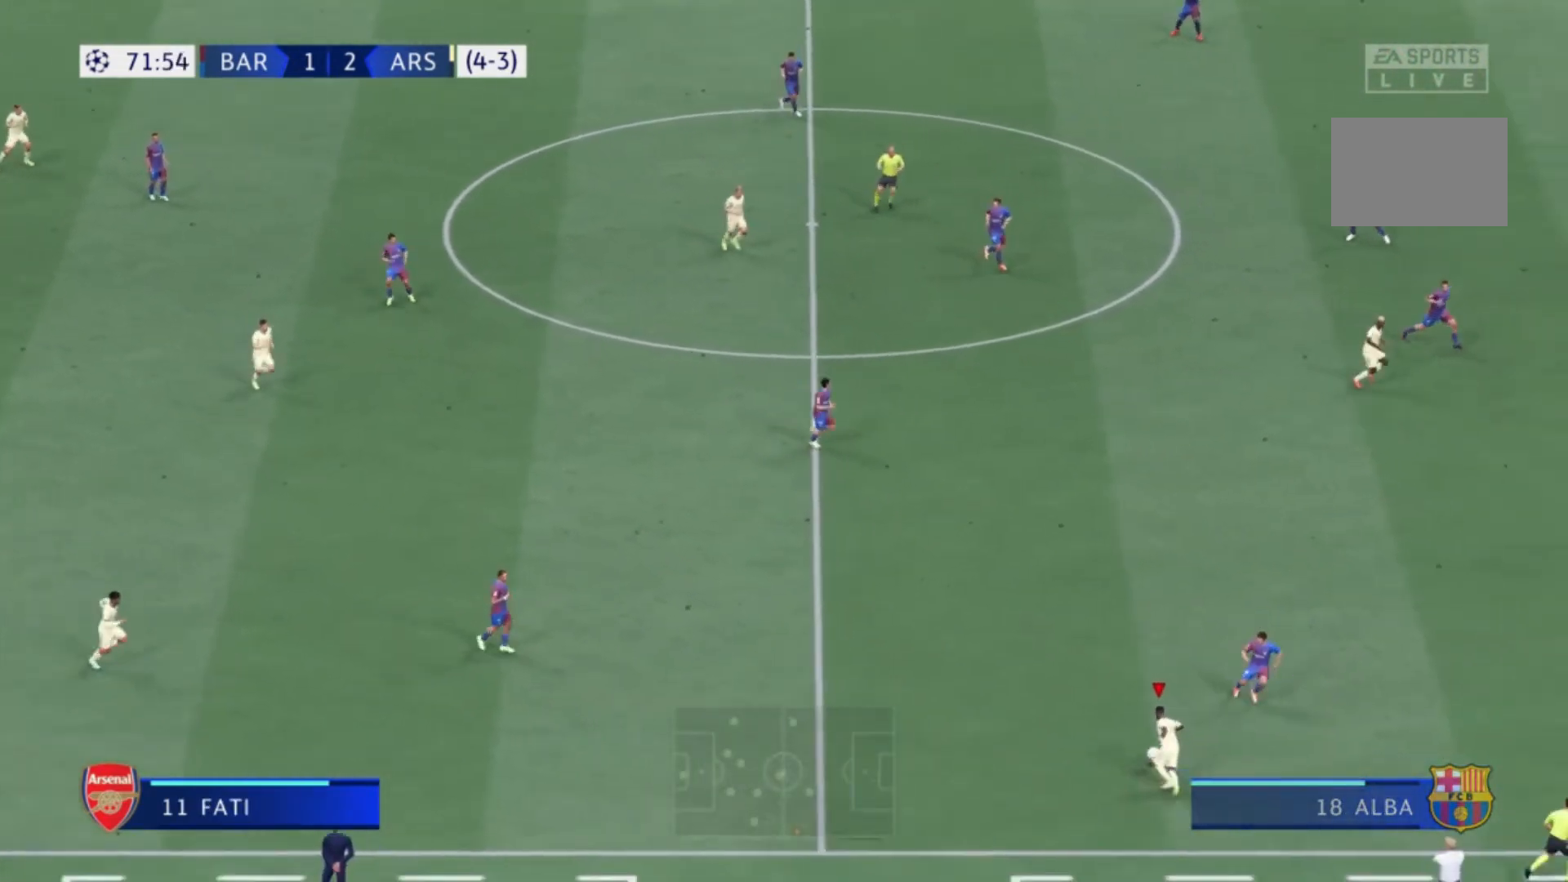
{"buttons": [], "left_stick": "up", "right_stick": "center", "events": [[167, "R1", "up"]]}
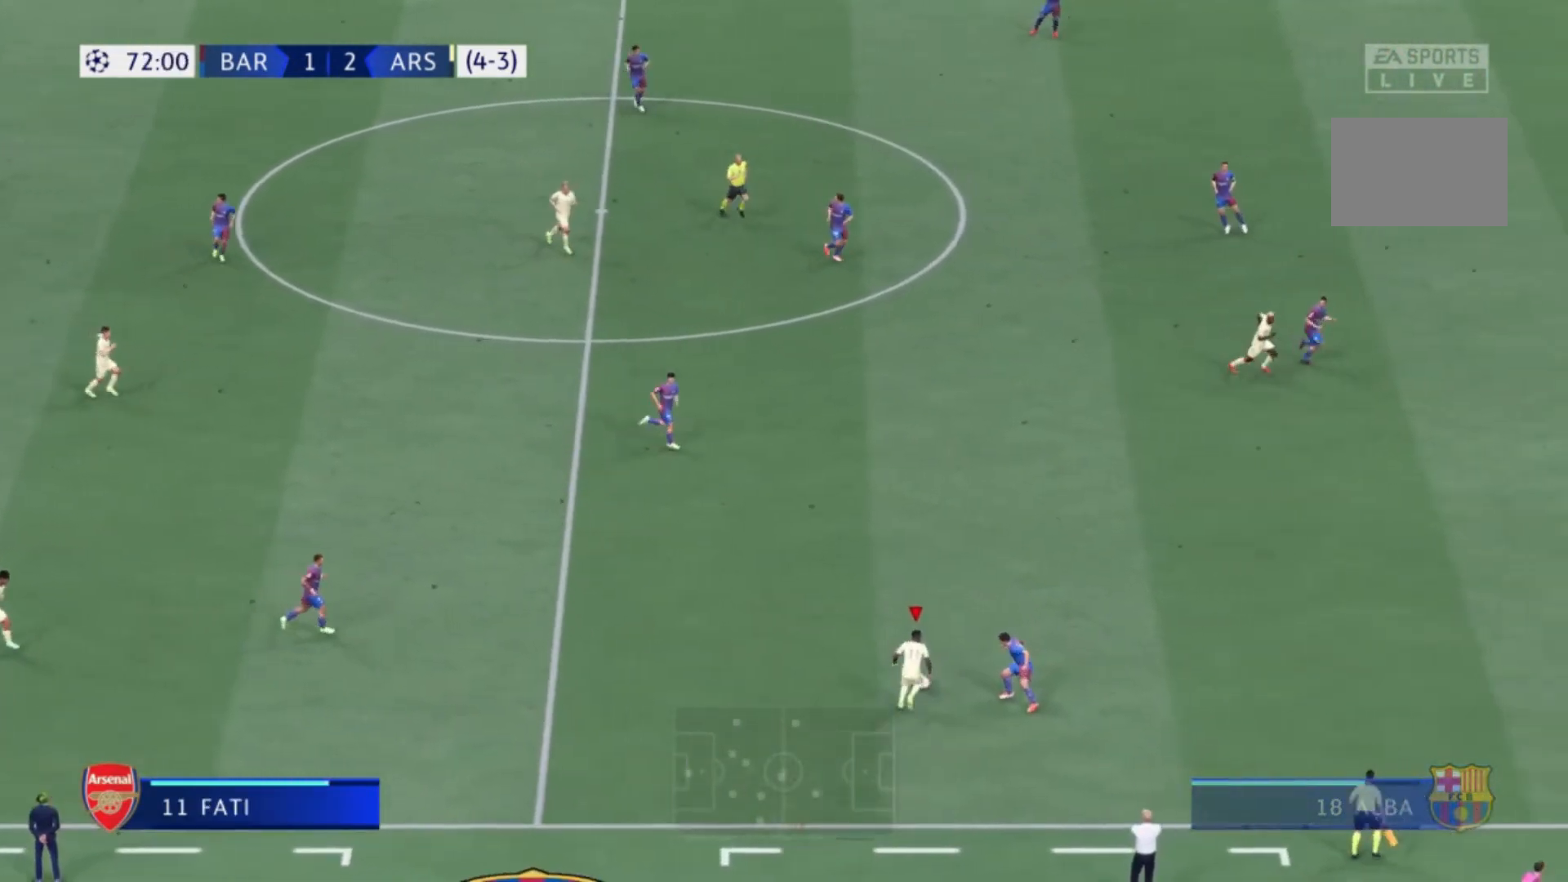
{"buttons": [], "left_stick": "up", "right_stick": "center"}
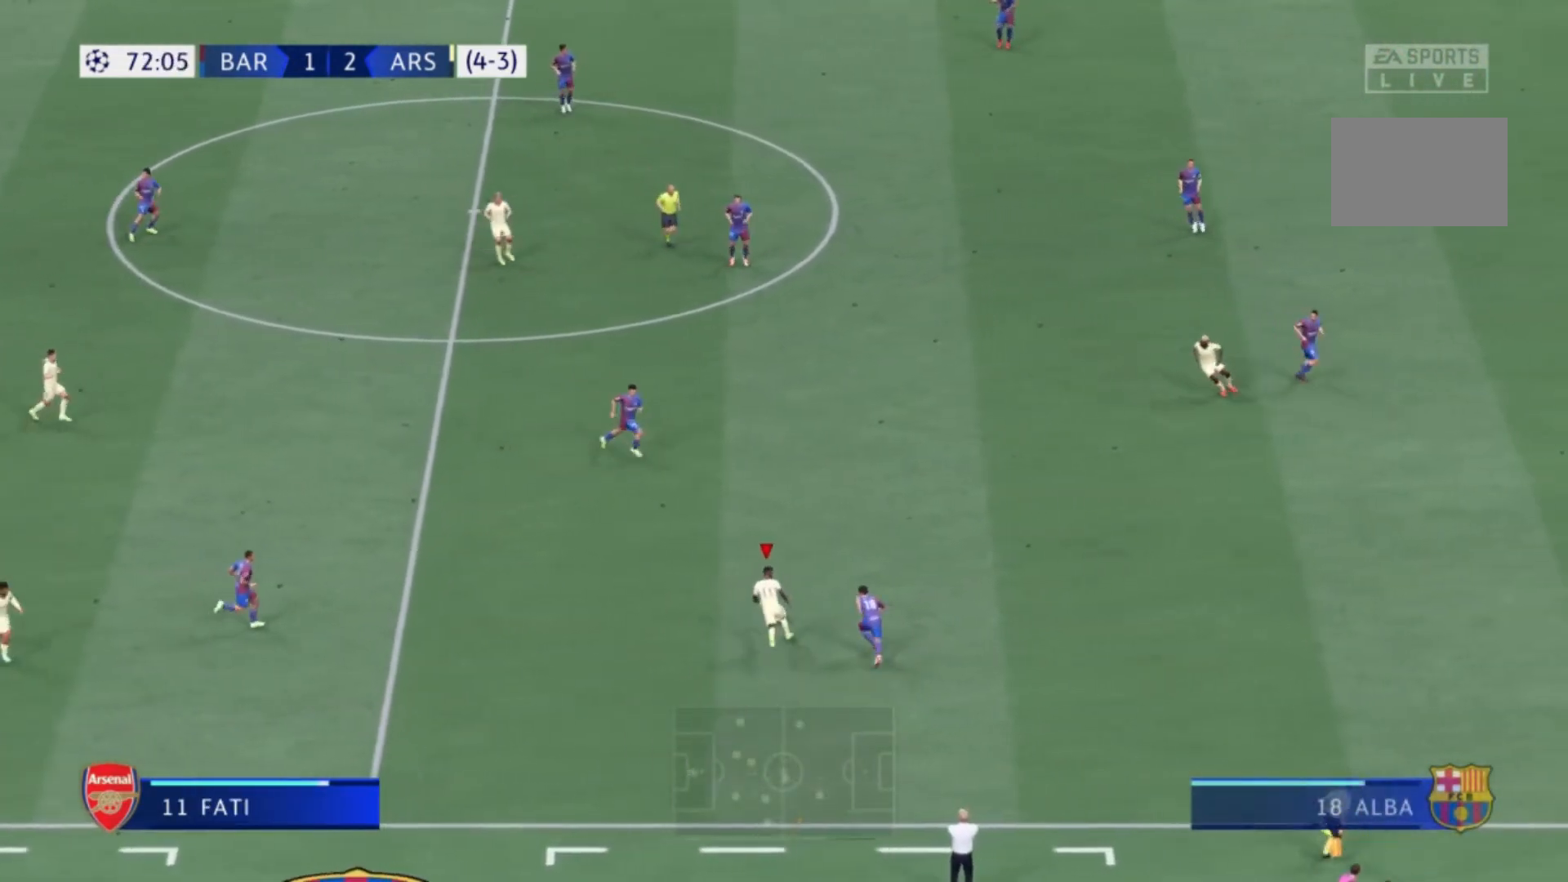
{"buttons": ["A"], "left_stick": "up-right", "right_stick": "center", "events": [[501, "A", "down"], [501, "left_stick", "up-right"]]}
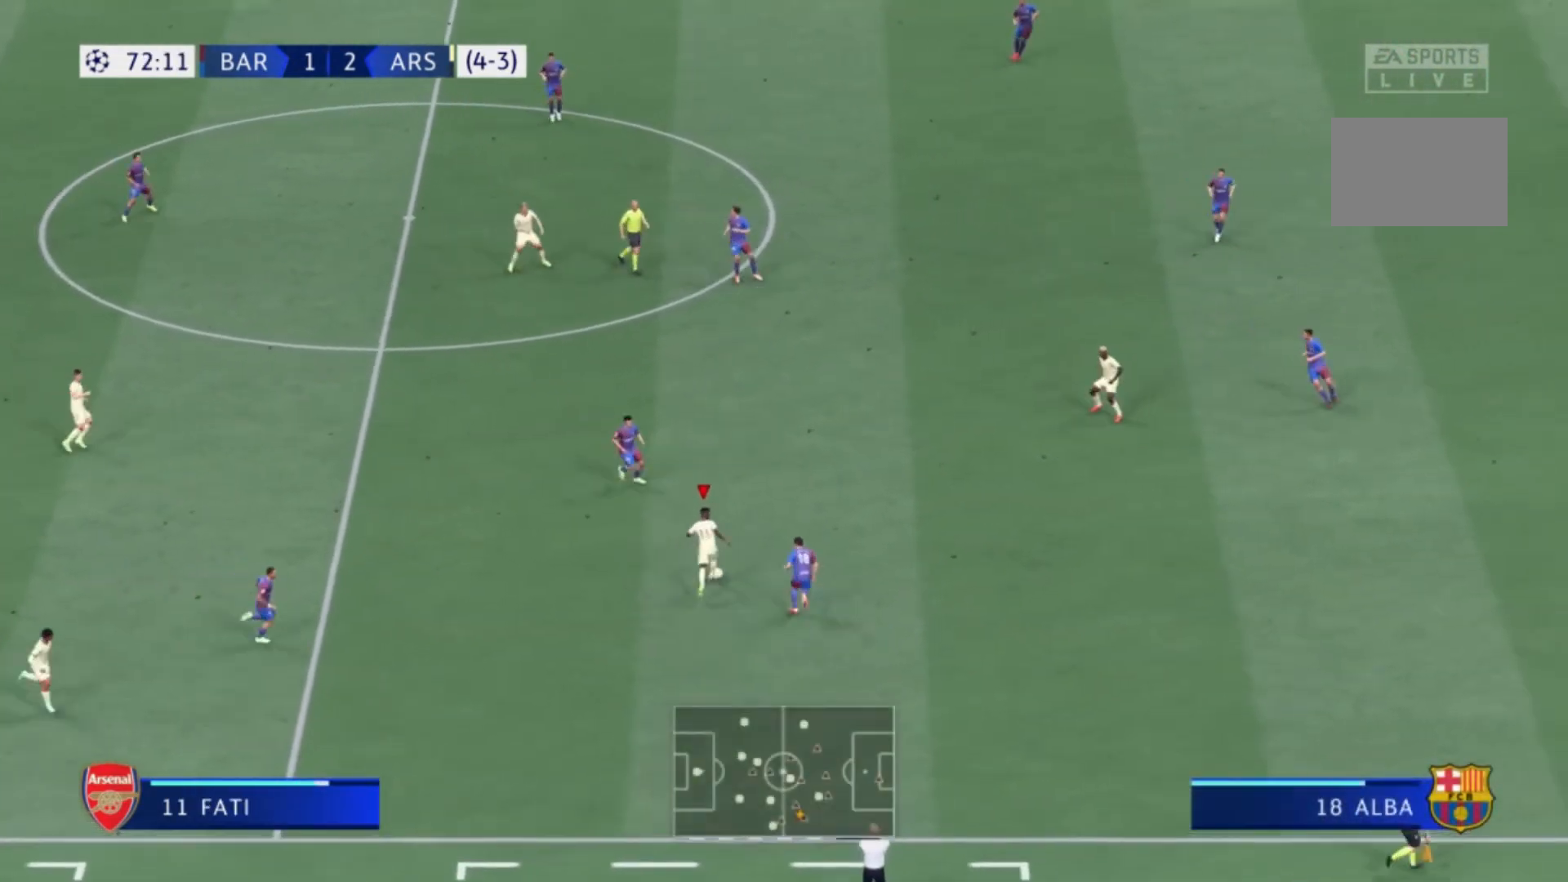
{"buttons": [], "left_stick": "up-right", "right_stick": "center", "events": [[133, "A", "up"]]}
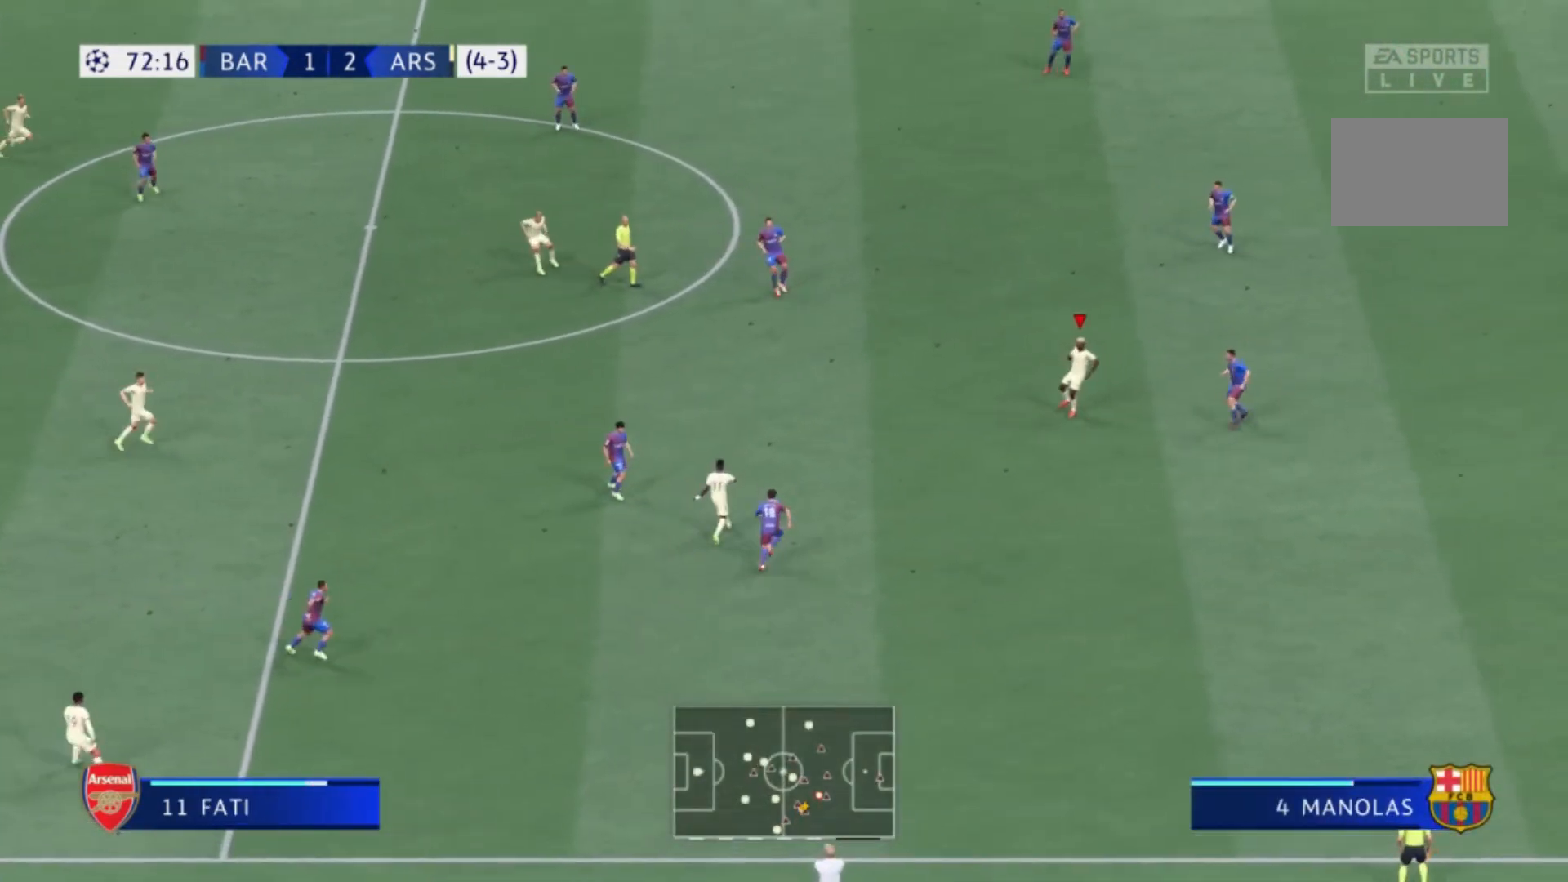
{"buttons": ["L1"], "left_stick": "up-right", "right_stick": "center", "events": [[467, "L1", "down"]]}
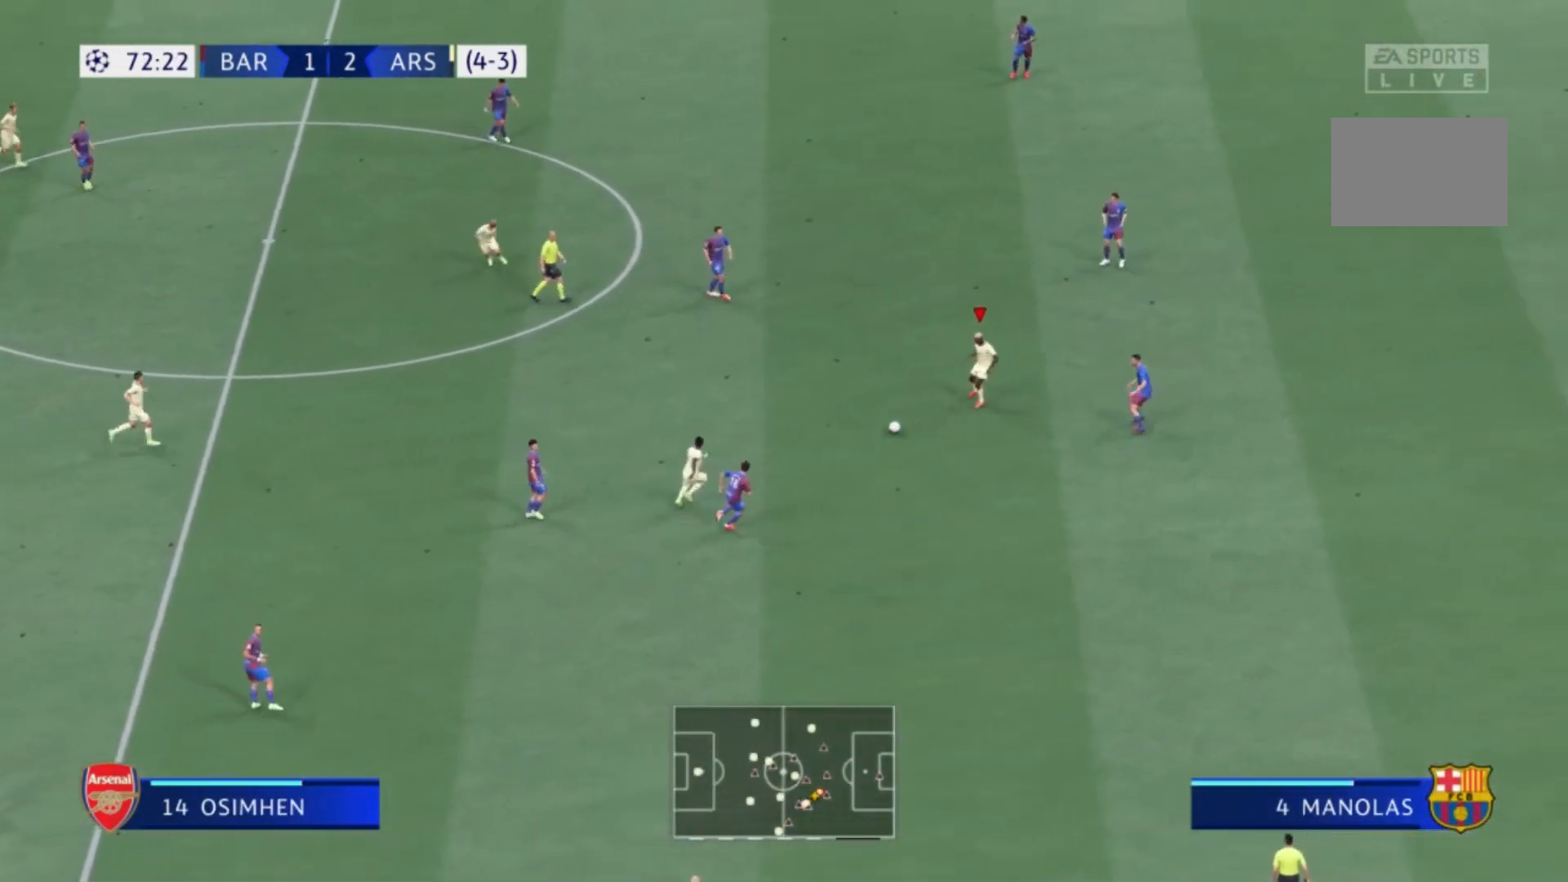
{"buttons": [], "left_stick": "up-right", "right_stick": "center", "events": [[100, "L1", "up"]]}
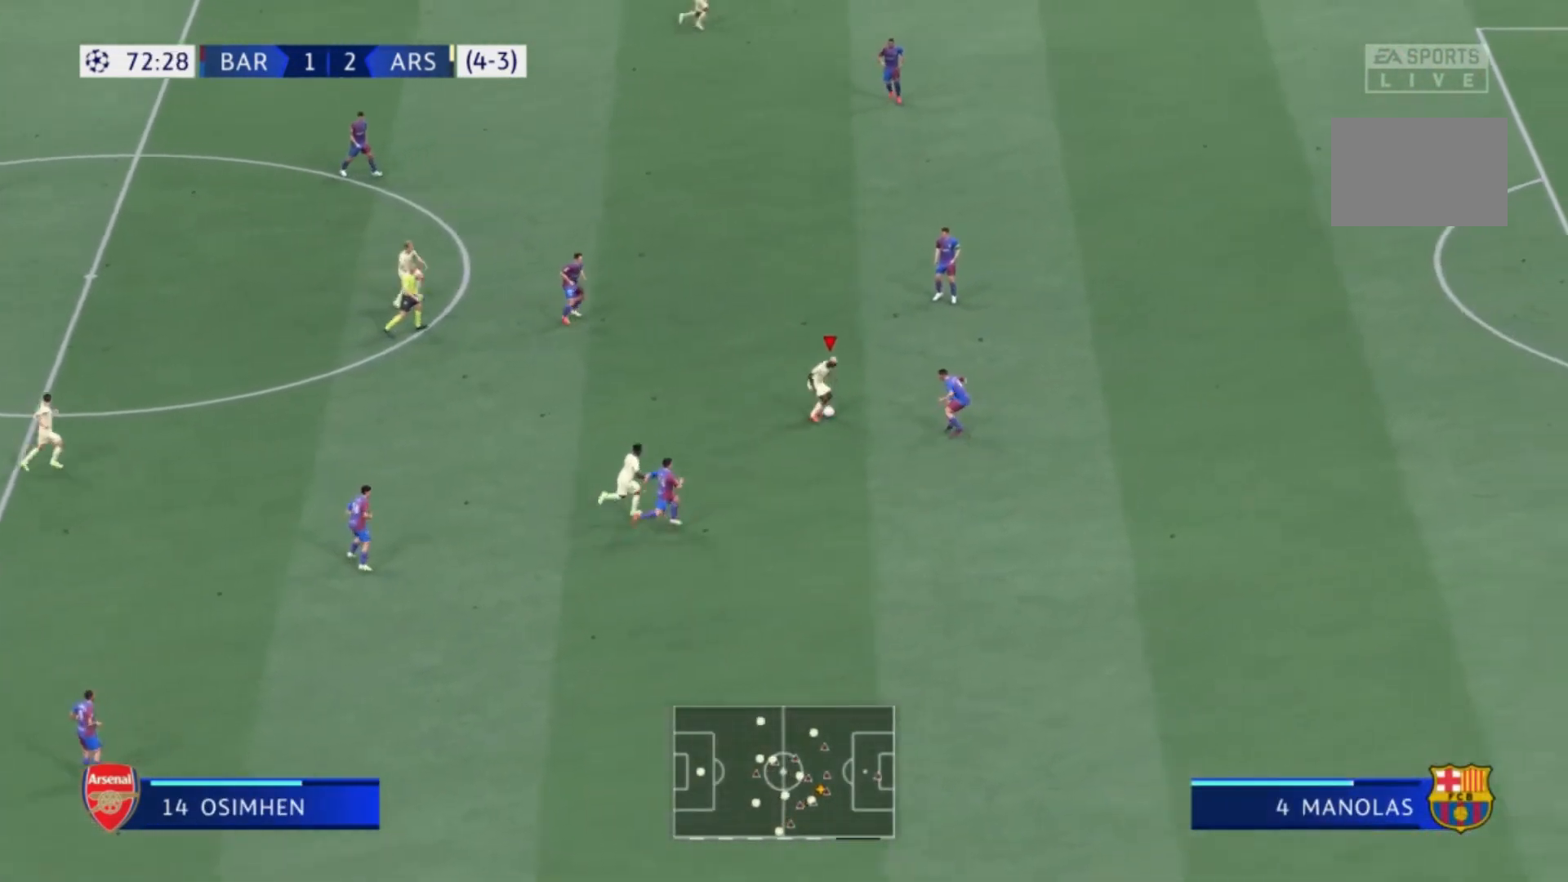
{"buttons": [], "left_stick": "down", "right_stick": "center", "events": [[67, "left_stick", "down-left"], [400, "left_stick", "down"]]}
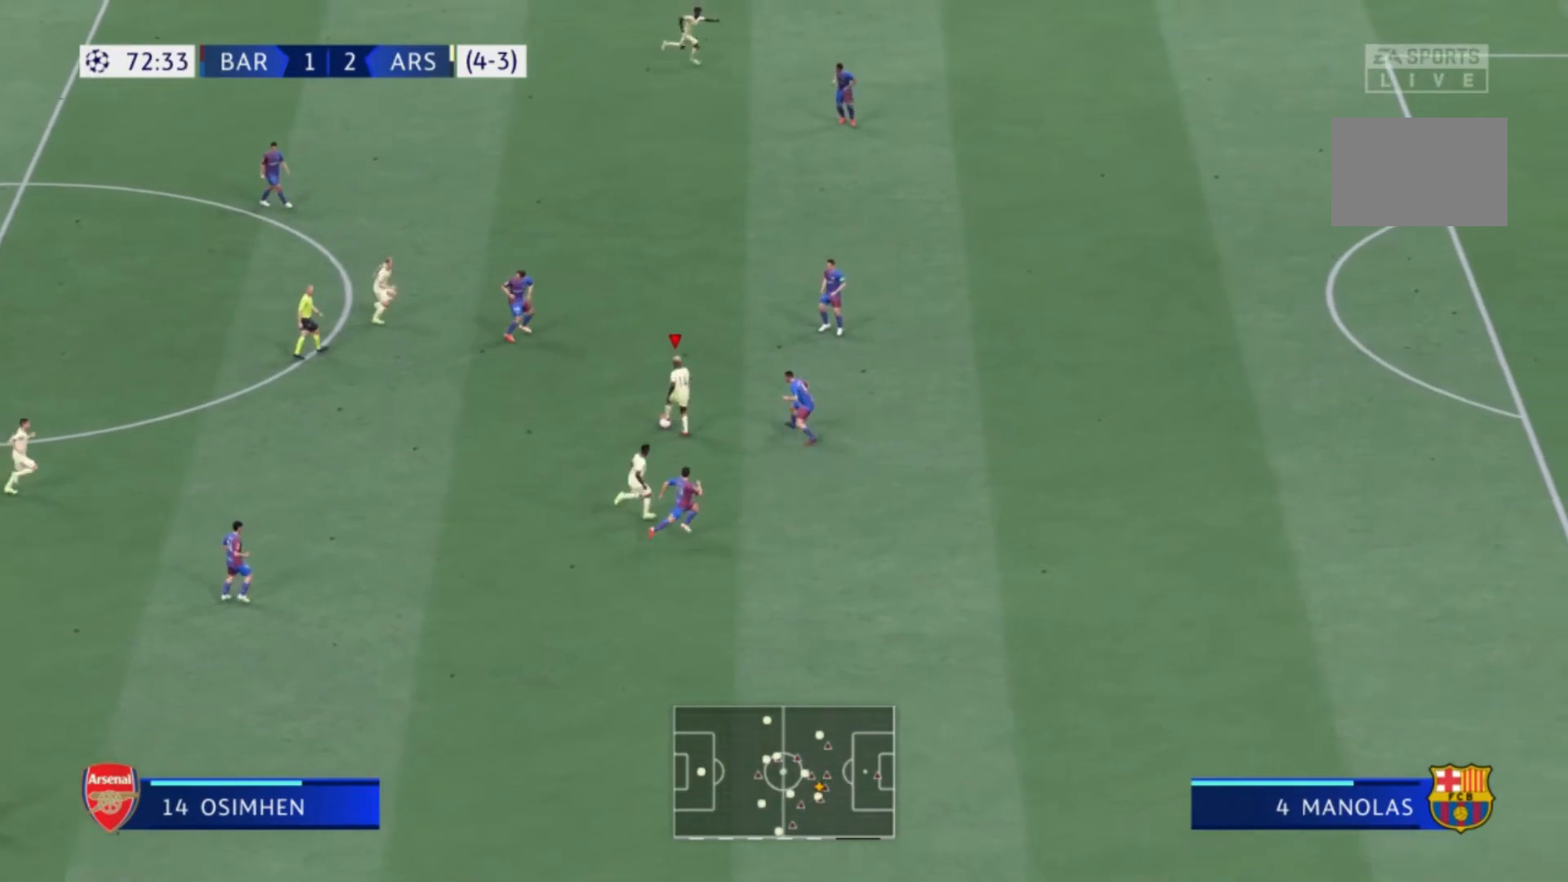
{"buttons": [], "left_stick": "down", "right_stick": "center", "events": []}
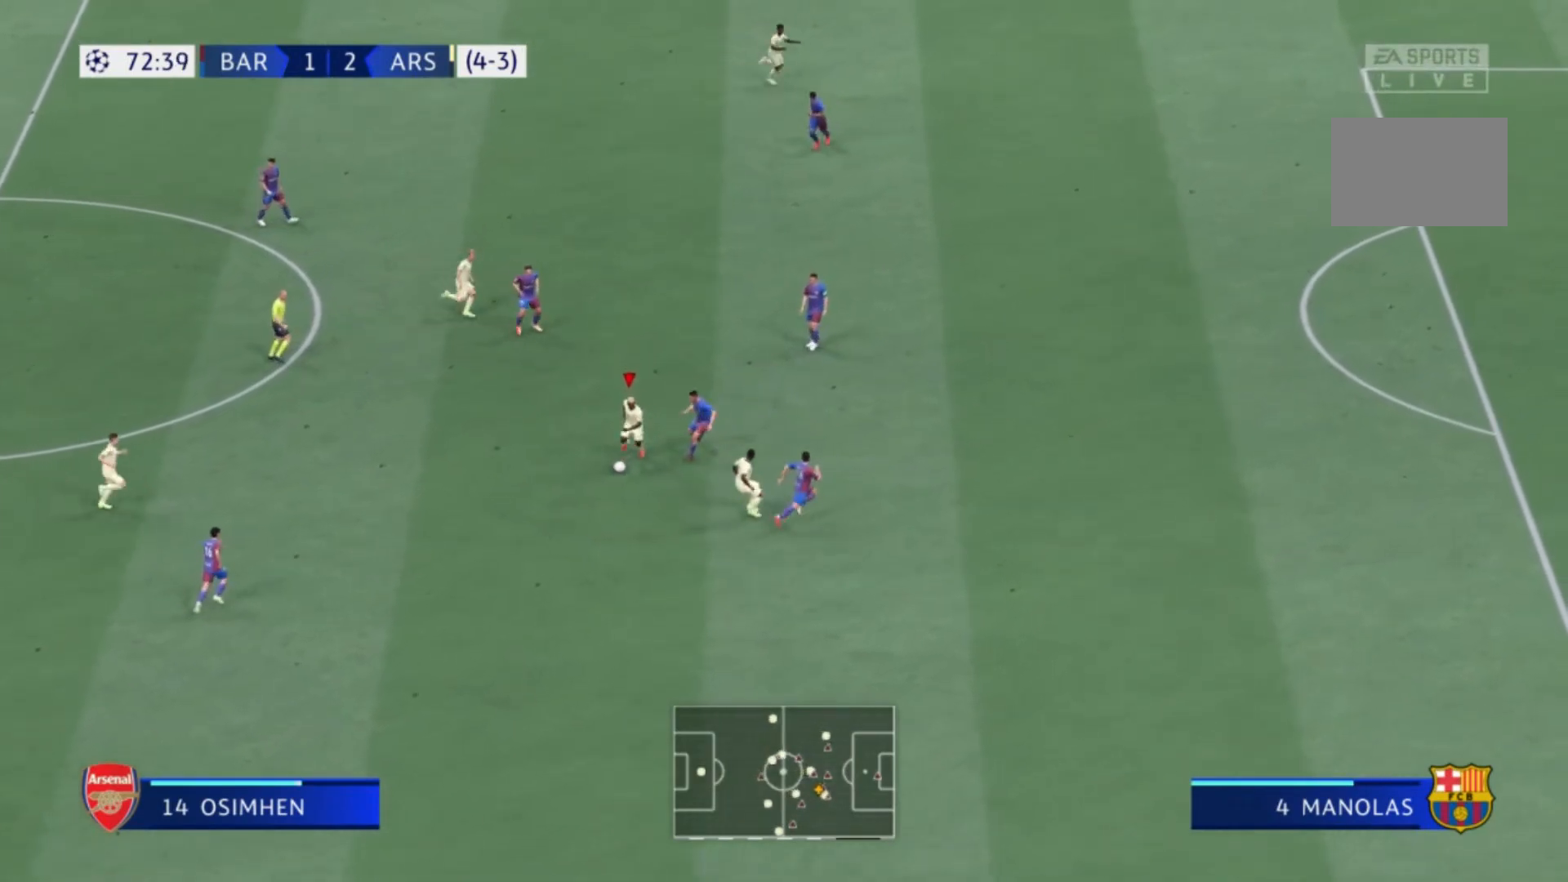
{"buttons": [], "left_stick": "left", "right_stick": "center", "events": [[200, "left_stick", "left"]]}
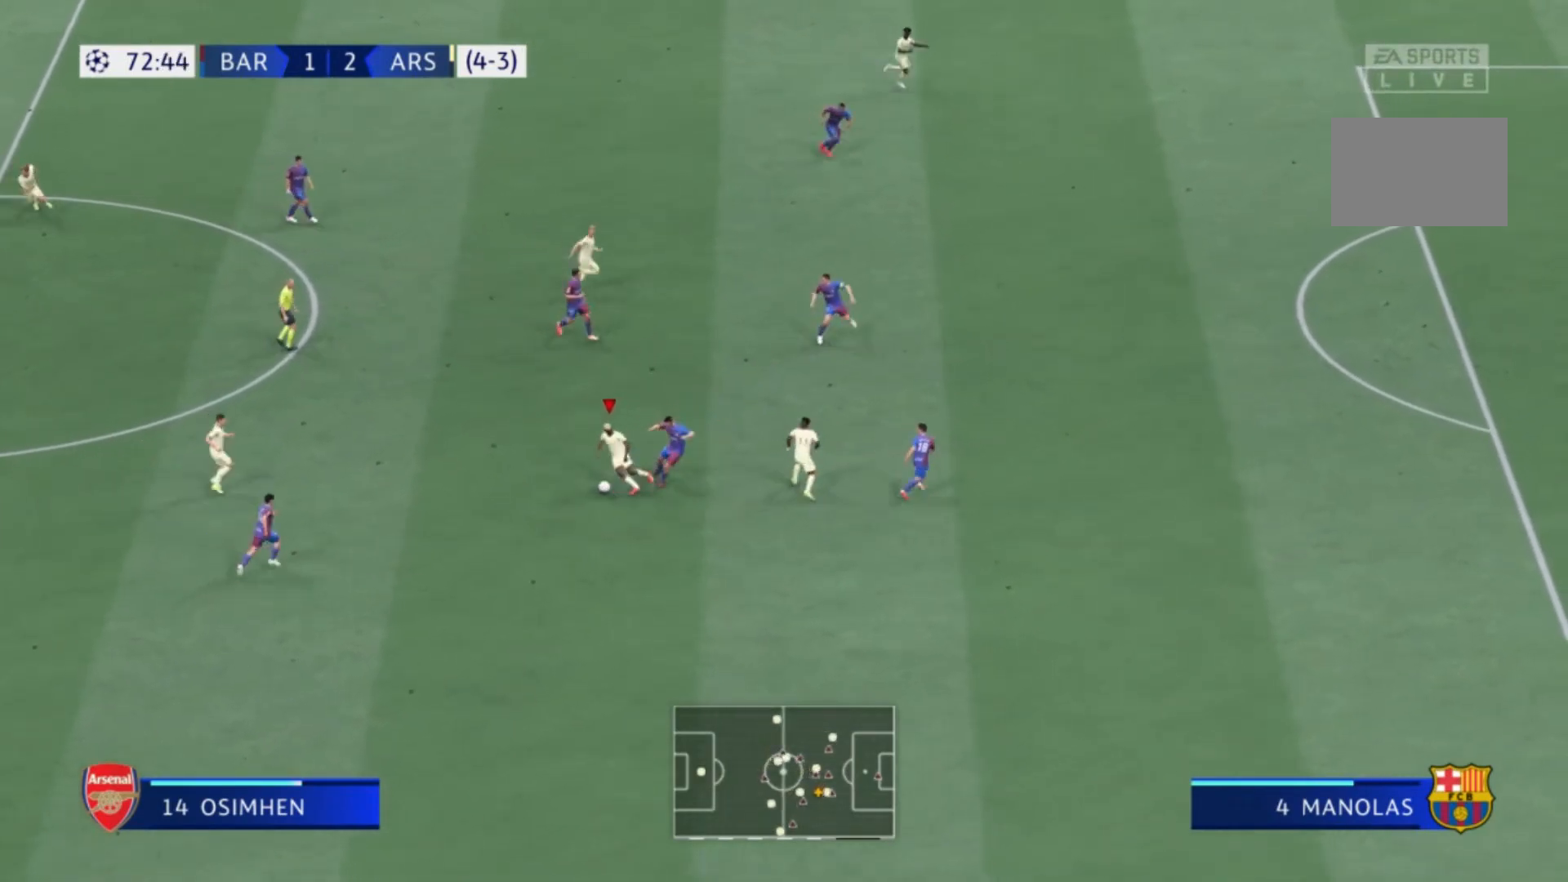
{"buttons": [], "left_stick": "up", "right_stick": "center", "events": [[200, "left_stick", "up-left"], [467, "left_stick", "up"]]}
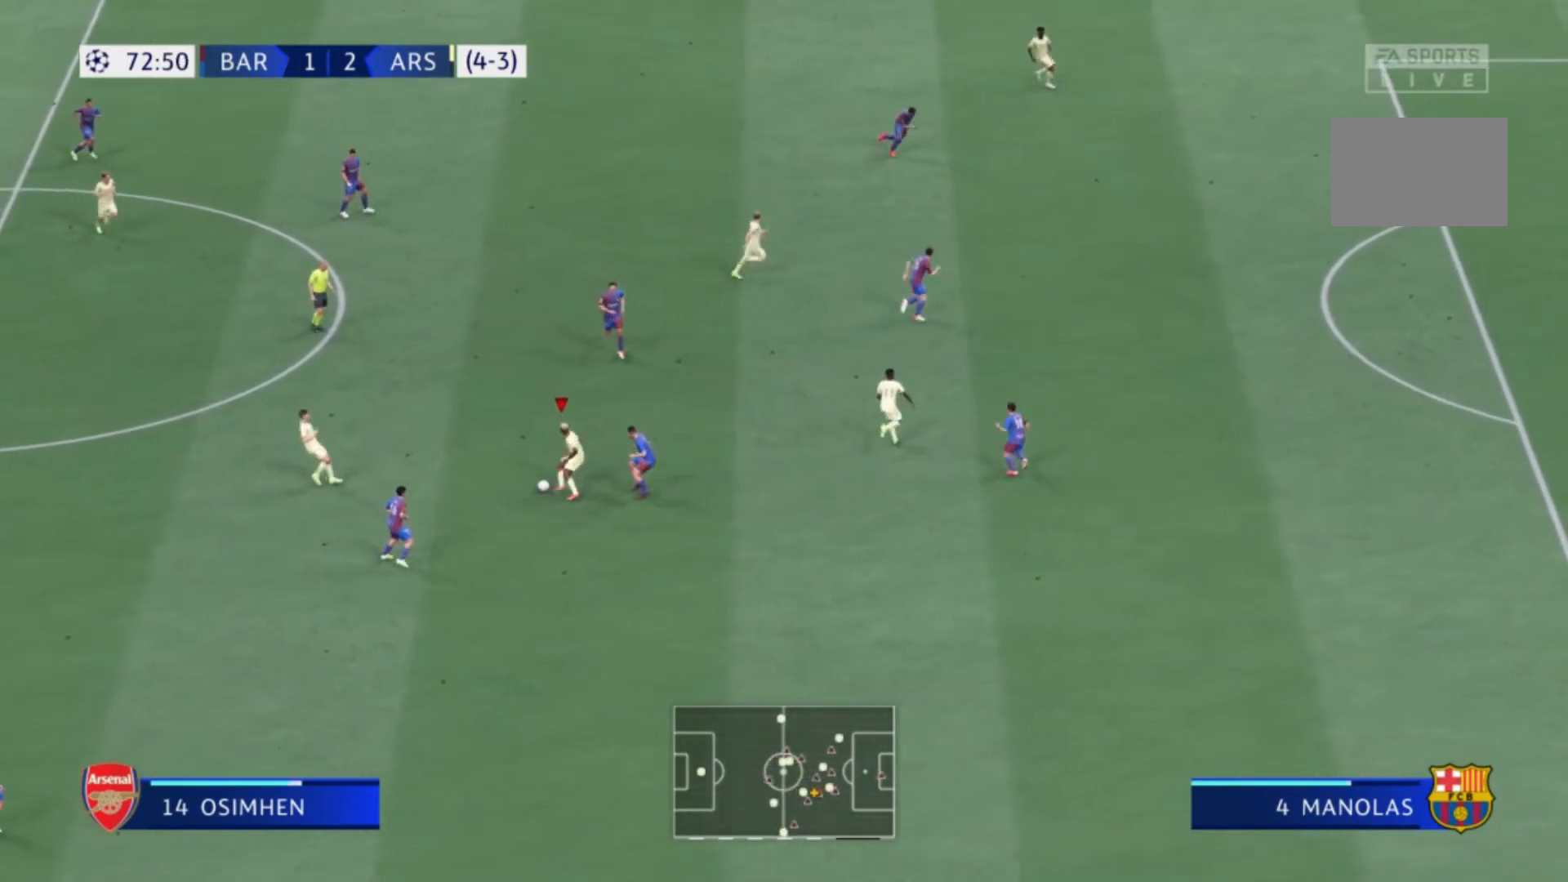
{"buttons": [], "left_stick": "up-right", "right_stick": "center", "events": [[233, "A", "down"], [333, "A", "up"], [367, "left_stick", "up-right"]]}
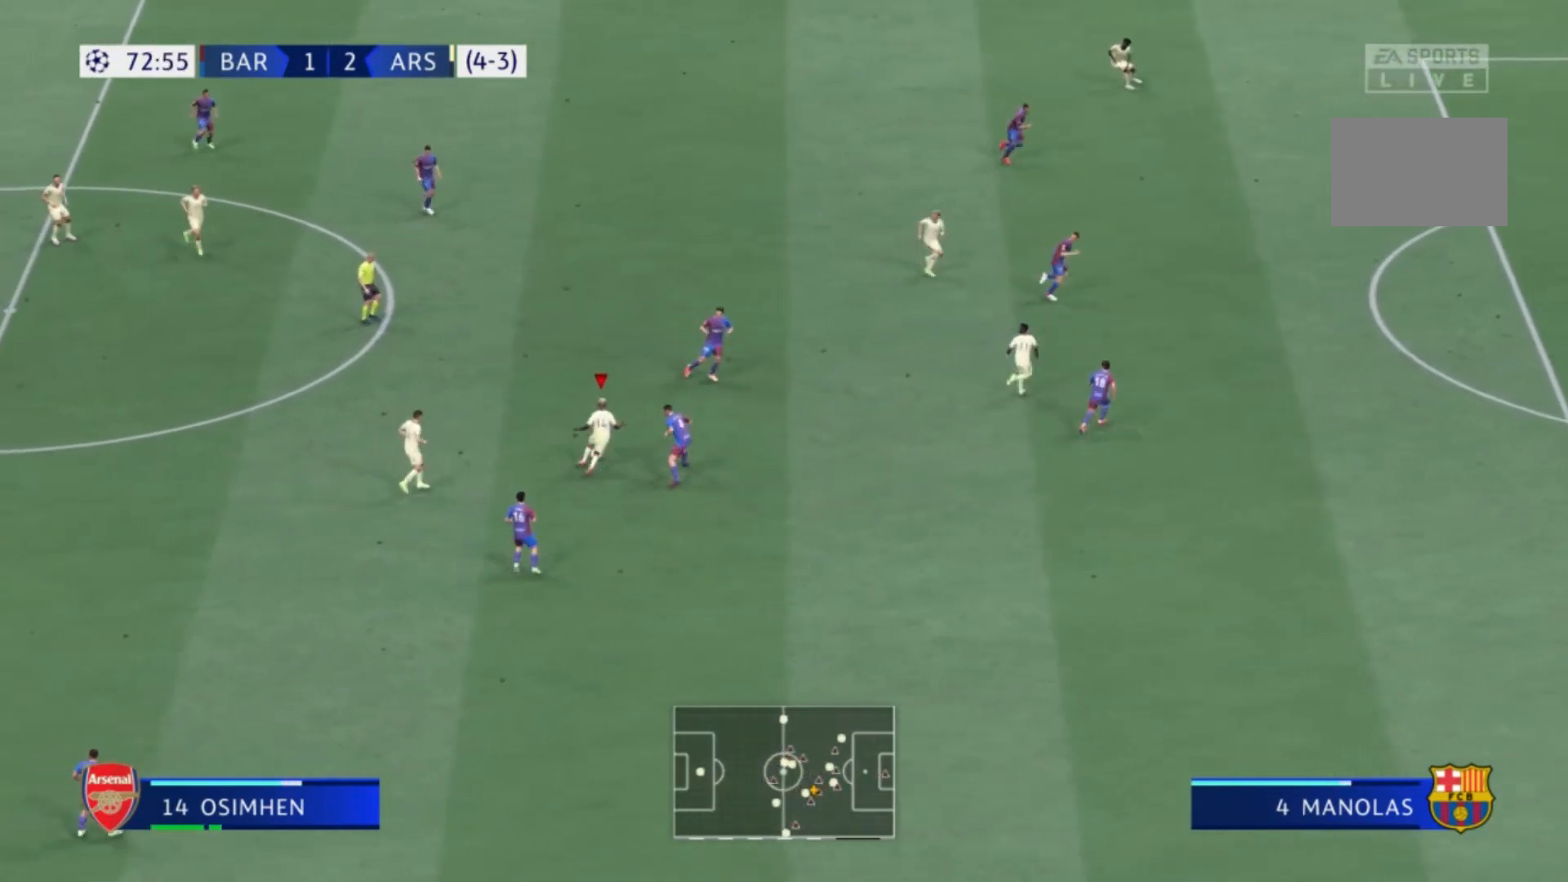
{"buttons": [], "left_stick": "up-right", "right_stick": "center", "events": []}
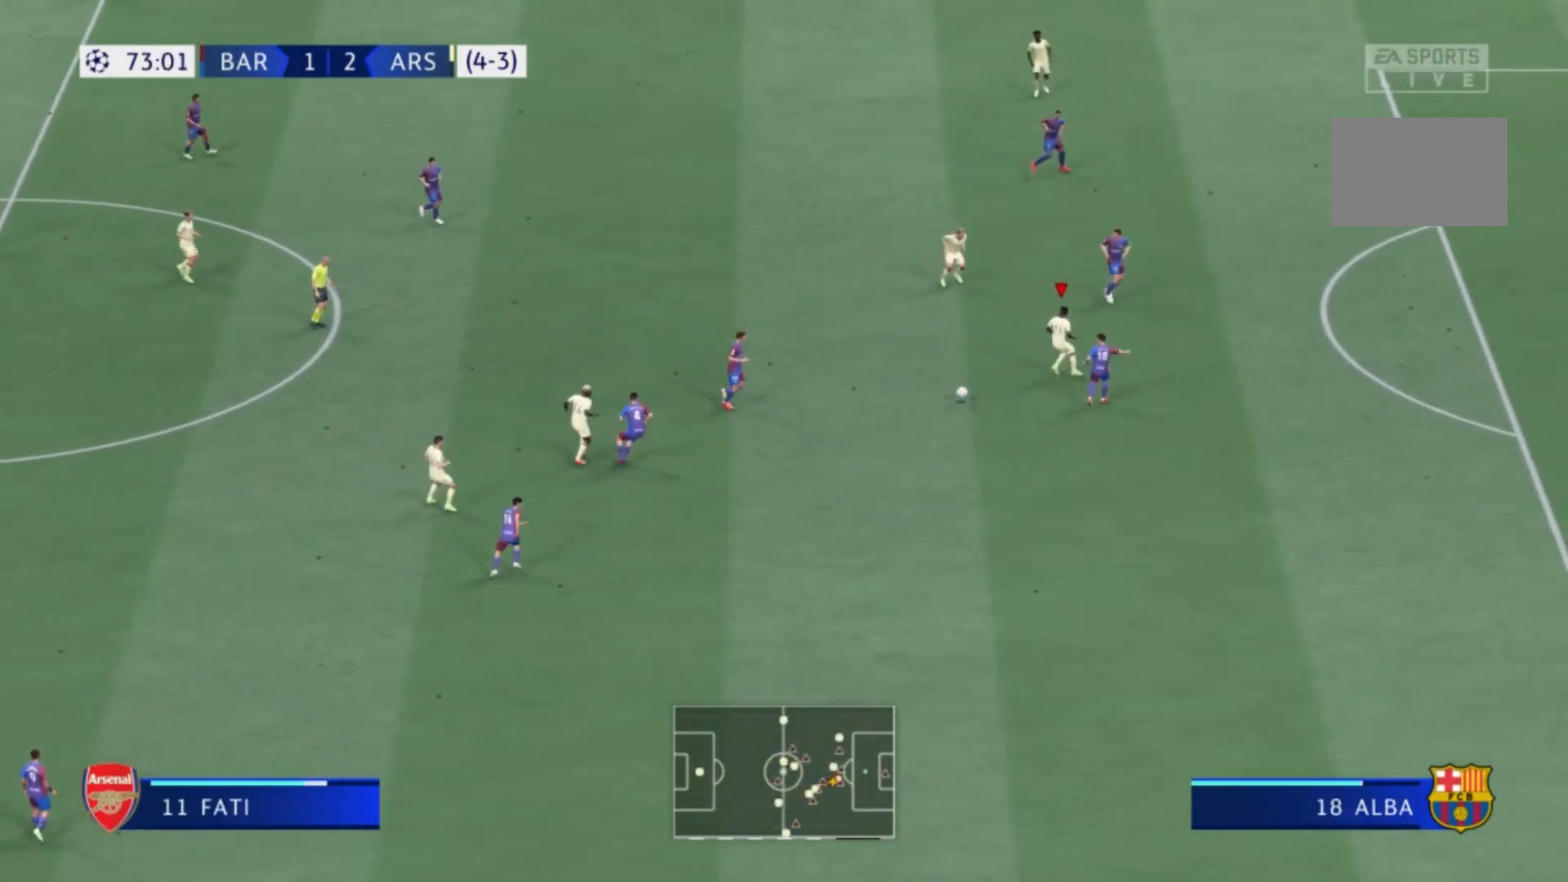
{"buttons": [], "left_stick": "up-left", "right_stick": "center", "events": [[133, "left_stick", "up-left"]]}
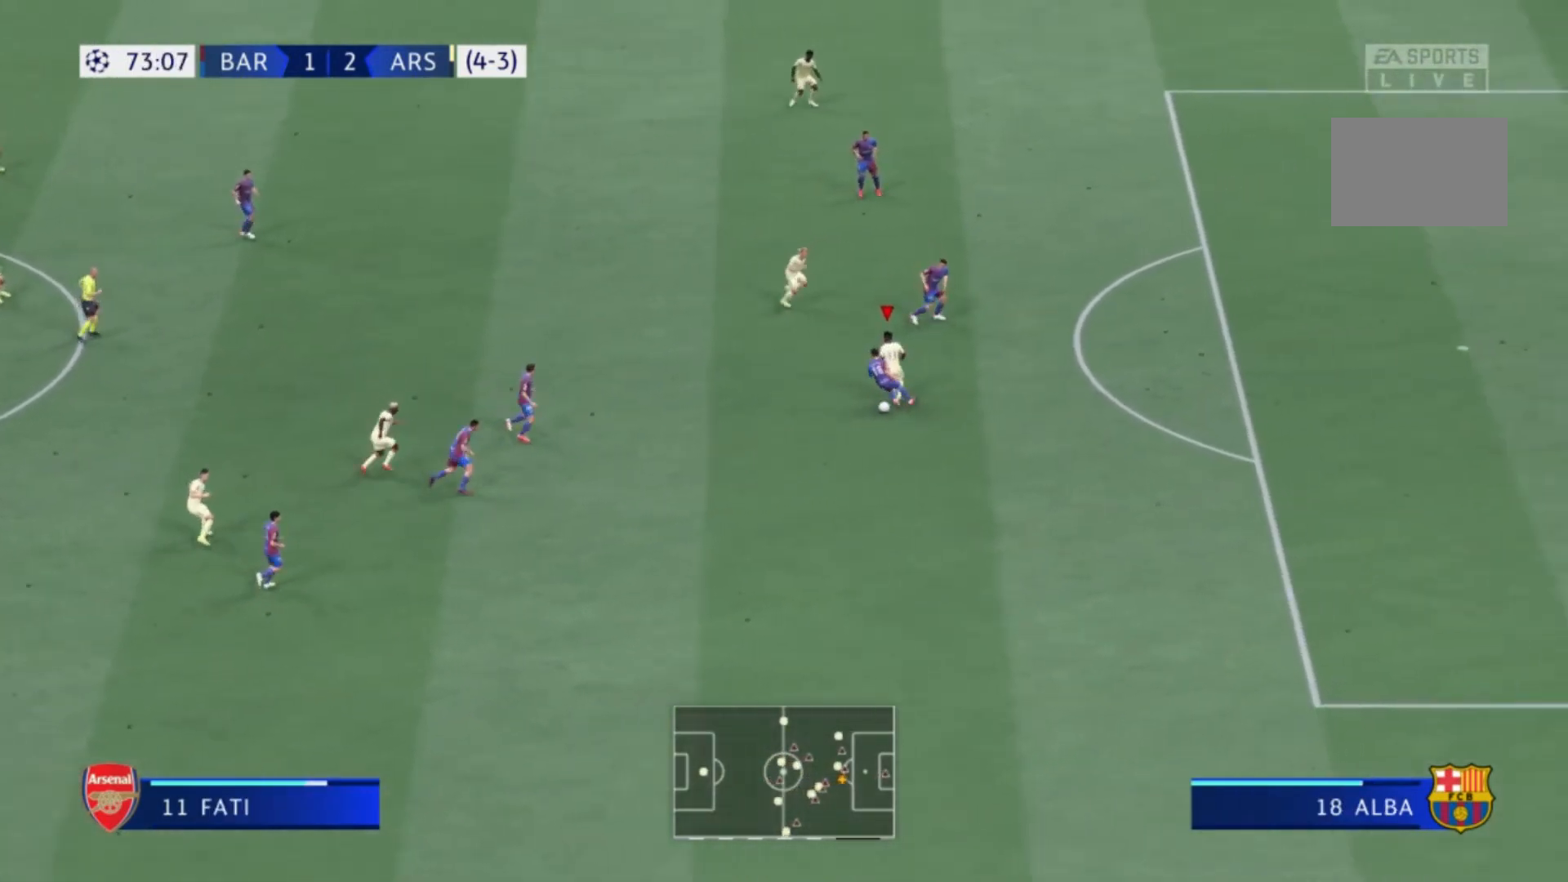
{"buttons": ["R1"], "left_stick": "down-left", "right_stick": "center"}
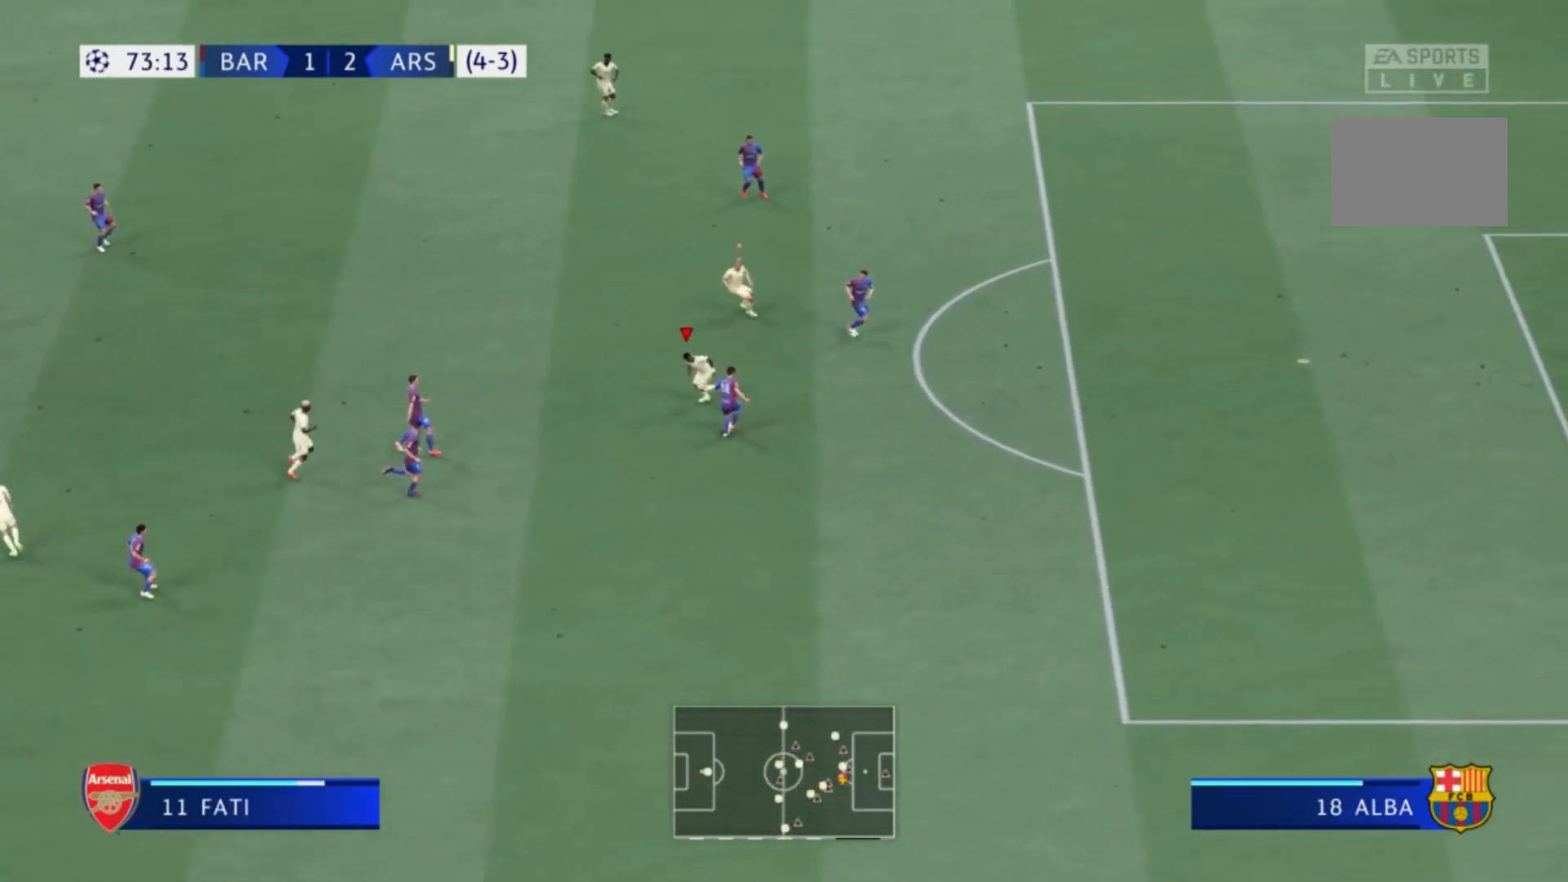
{"buttons": ["R1"], "left_stick": "down", "right_stick": "center", "events": [[100, "R1", "up"], [167, "R1", "down"], [167, "left_stick", "down"], [267, "X", "down"], [400, "X", "up"]]}
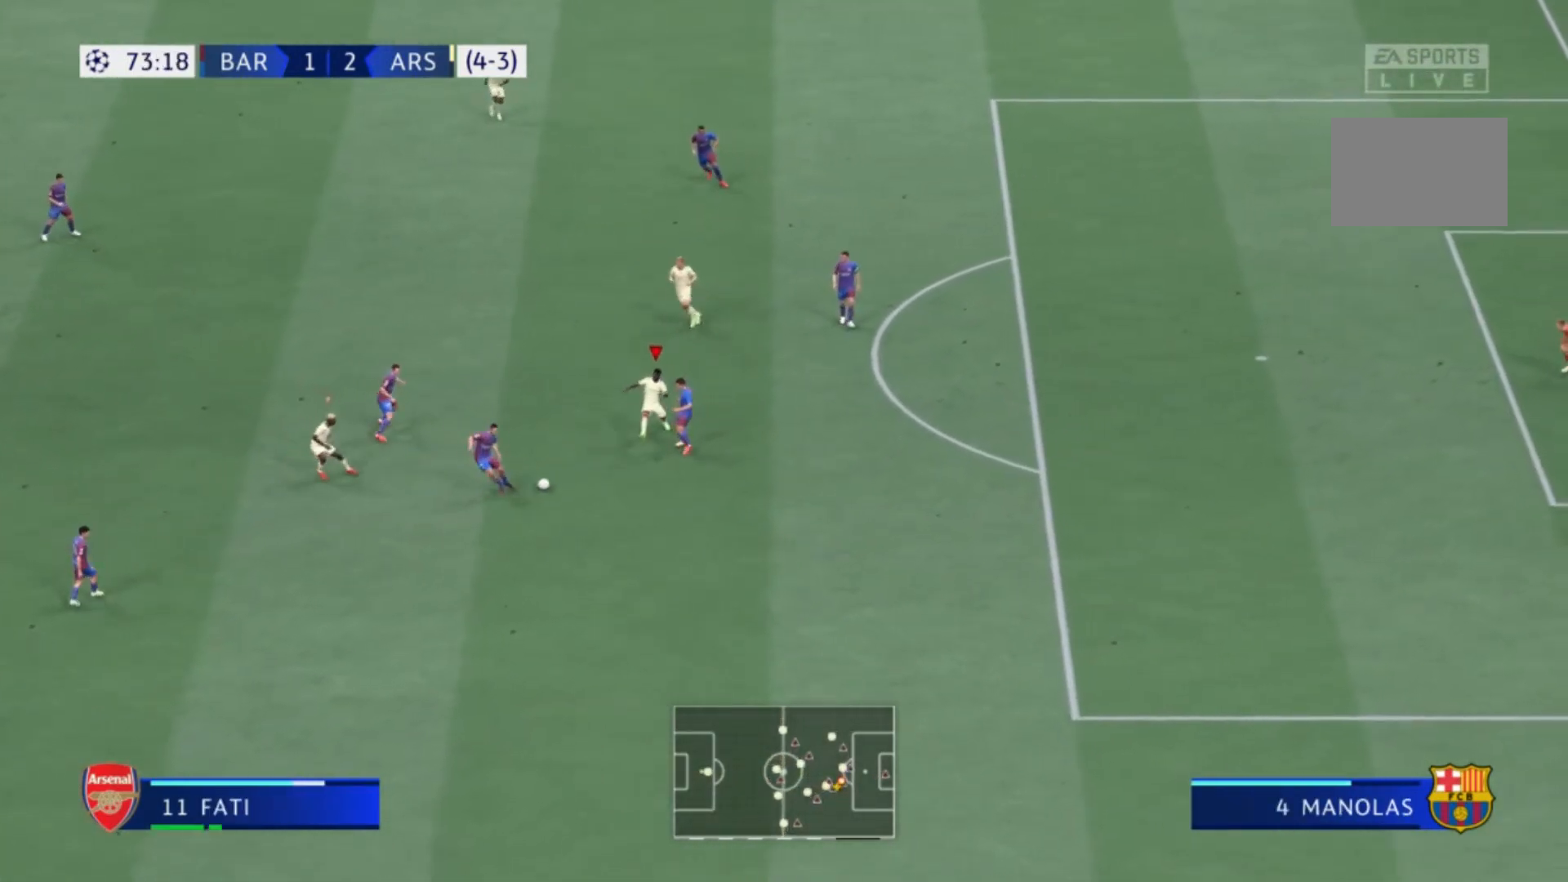
{"buttons": [], "left_stick": "down", "right_stick": "center", "events": [[67, "L1", "down"], [100, "left_stick", "down-right"], [200, "R1", "up"], [267, "L1", "up"], [401, "left_stick", "down"]]}
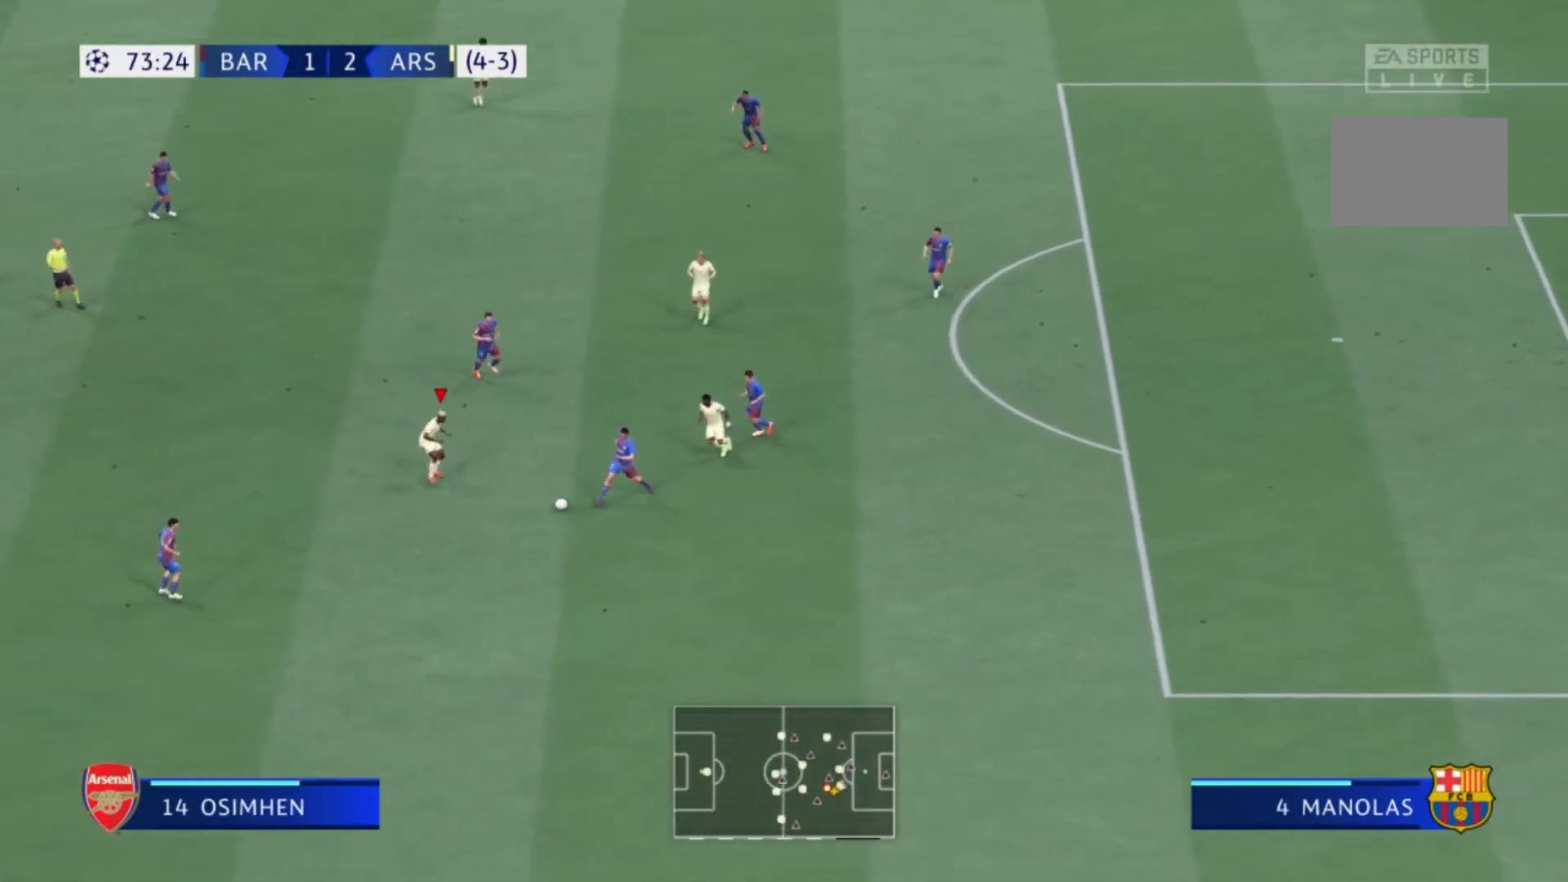
{"buttons": ["L1"], "left_stick": "down", "right_stick": "center"}
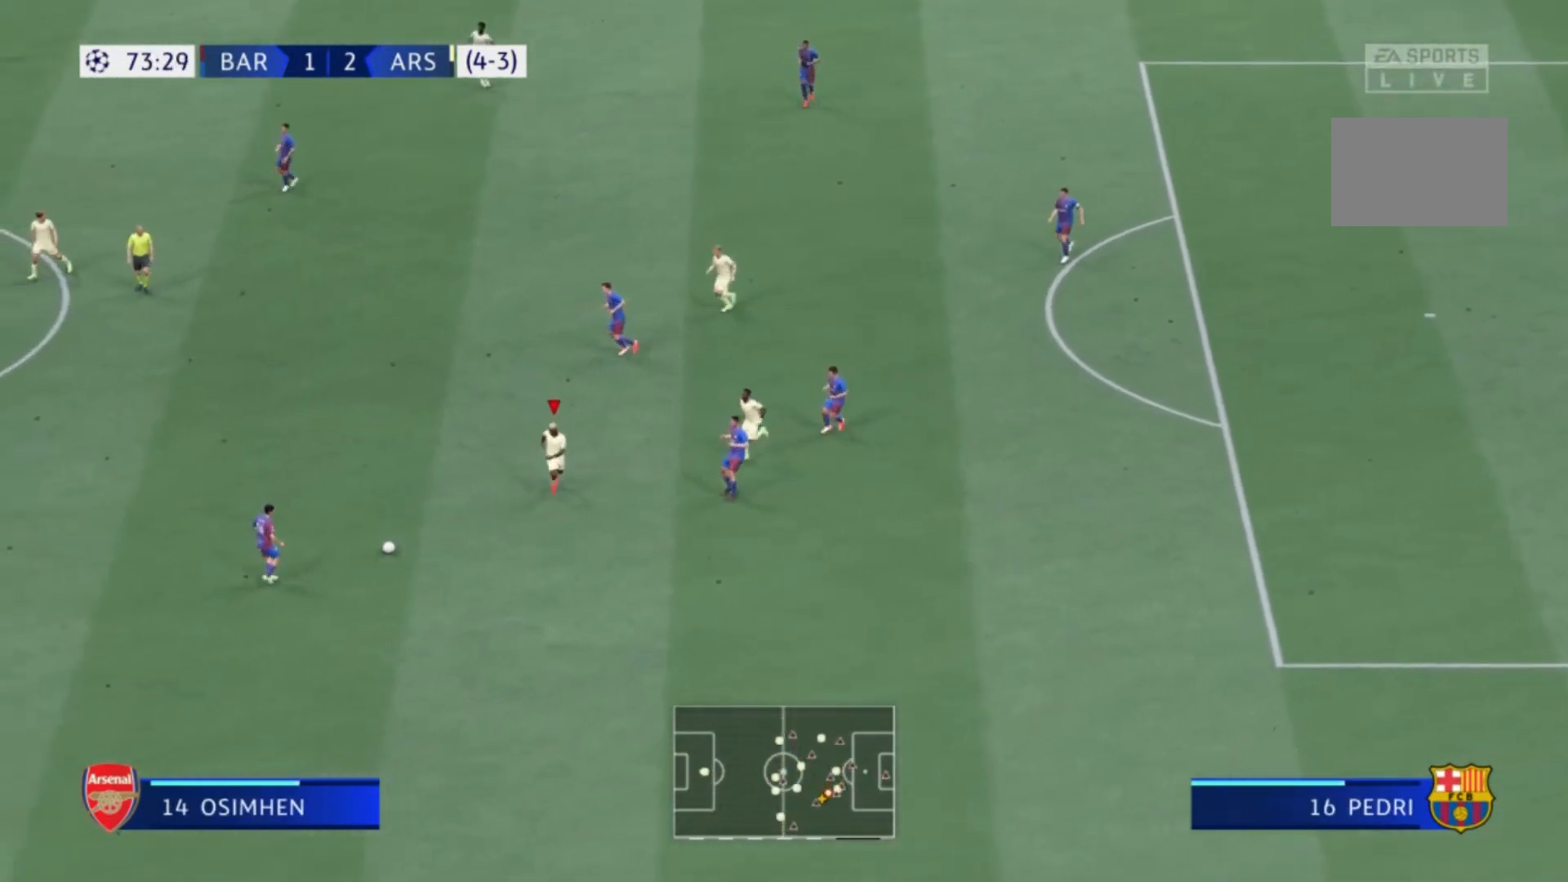
{"buttons": [], "left_stick": "right", "right_stick": "center", "events": [[67, "left_stick", "down-right"], [134, "L1", "up"], [200, "left_stick", "right"]]}
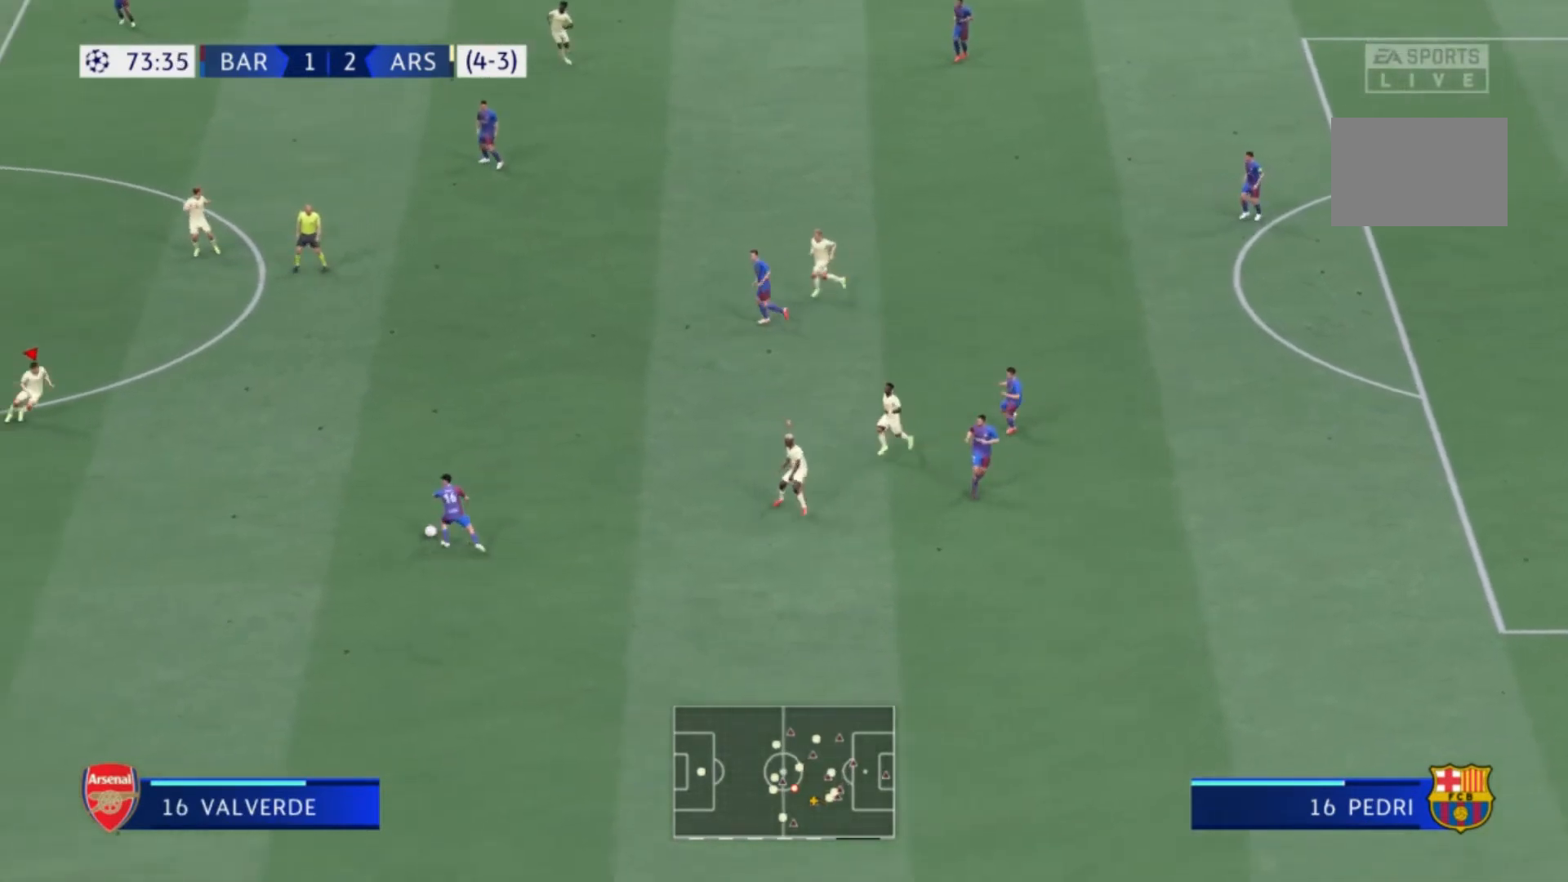
{"buttons": [], "left_stick": "down", "right_stick": "center", "events": [[66, "left_stick", "down-right"], [167, "left_stick", "down"]]}
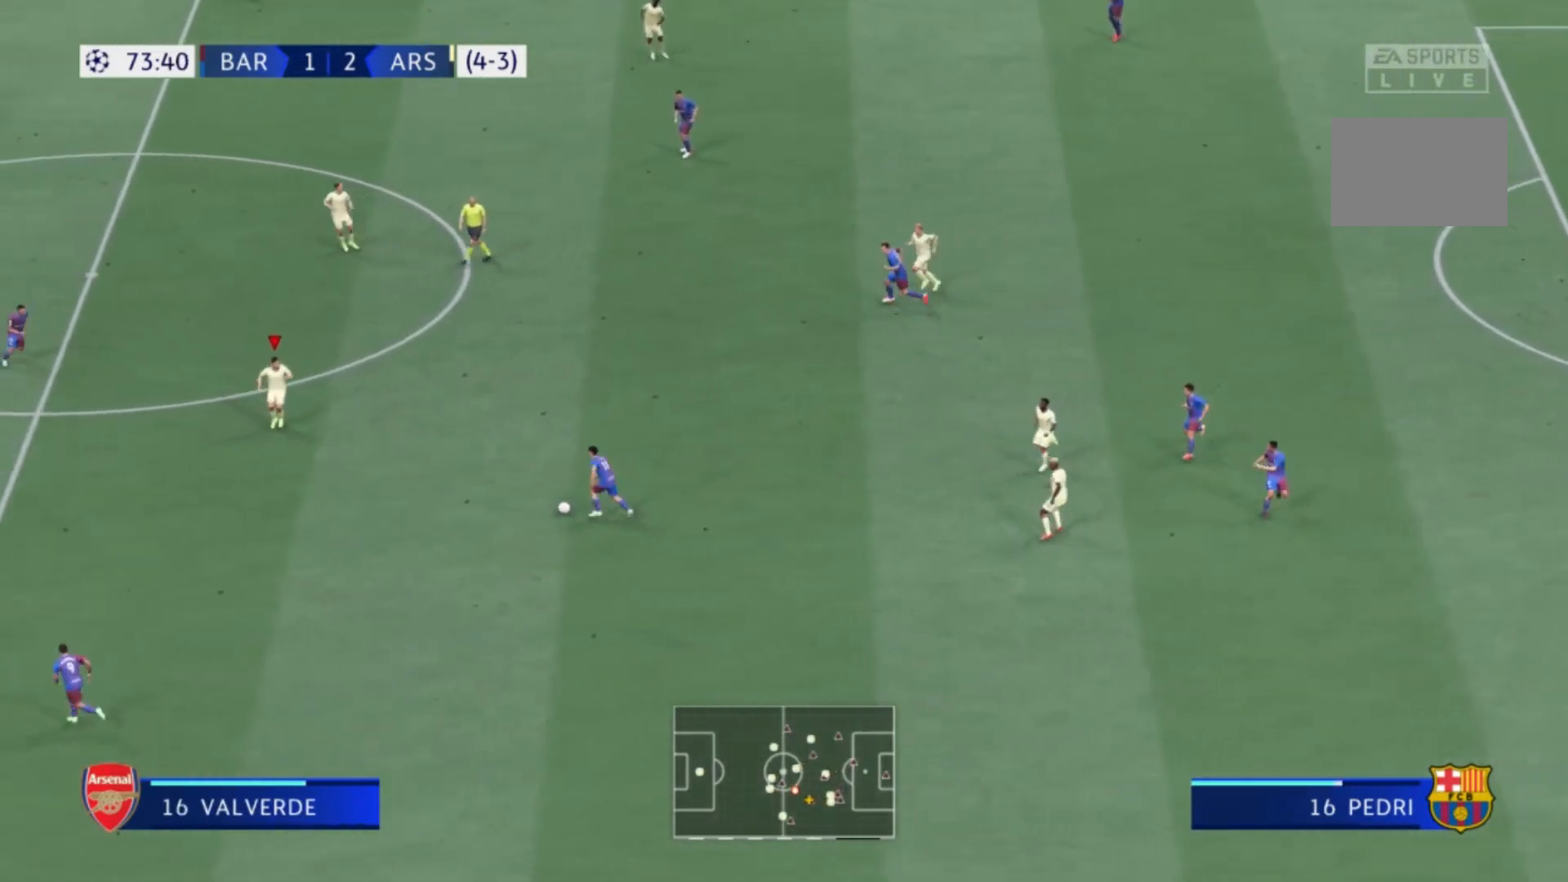
{"buttons": [], "left_stick": "down", "right_stick": "center", "events": []}
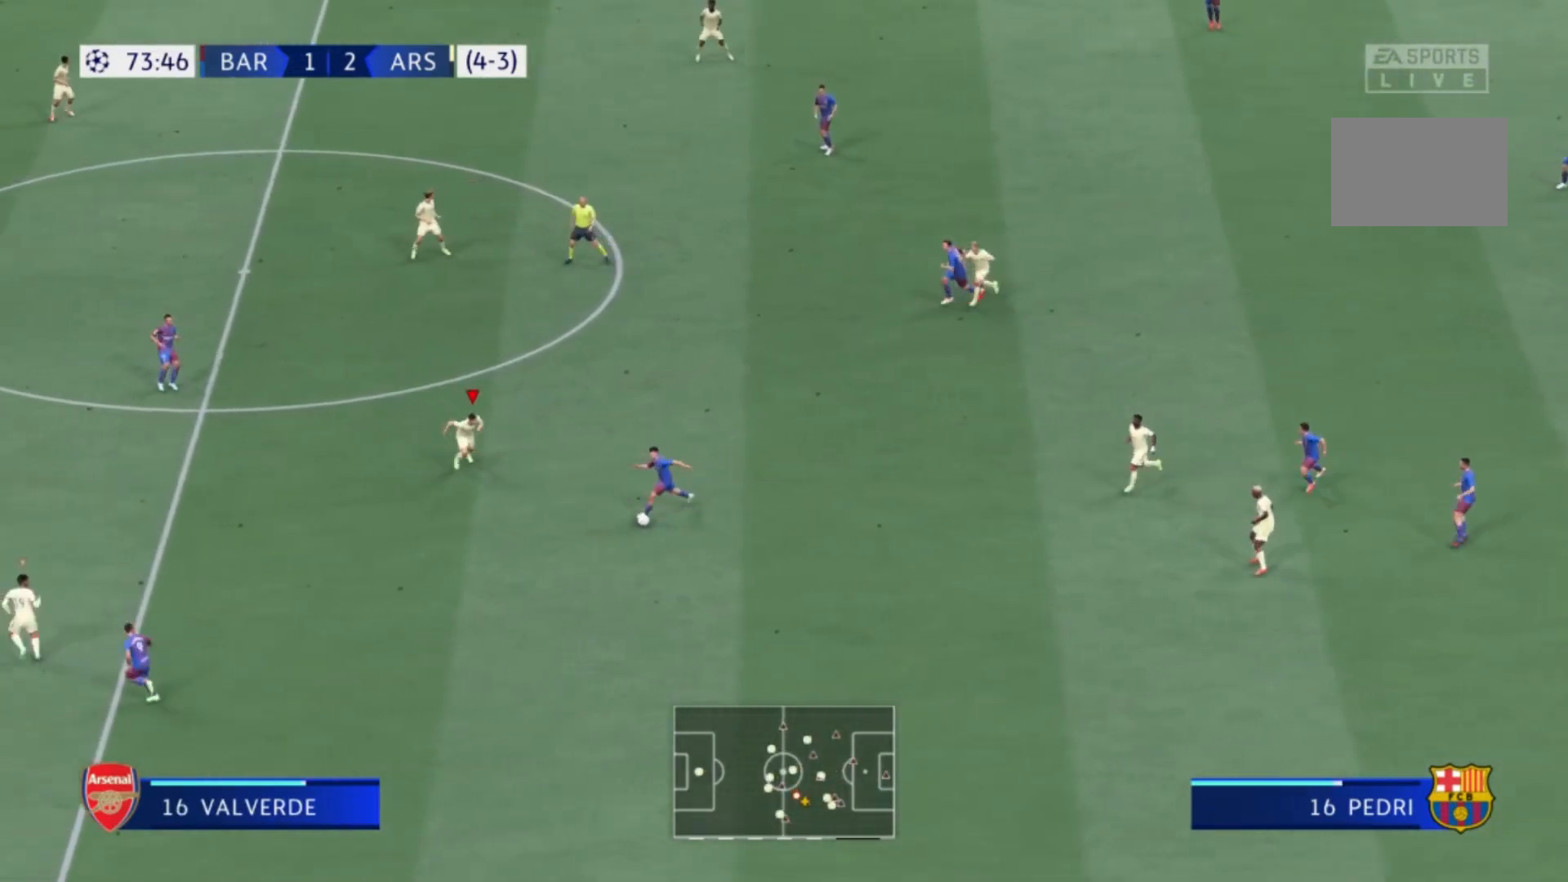
{"buttons": ["R1"], "left_stick": "down", "right_stick": "center", "events": [[100, "R1", "down"]]}
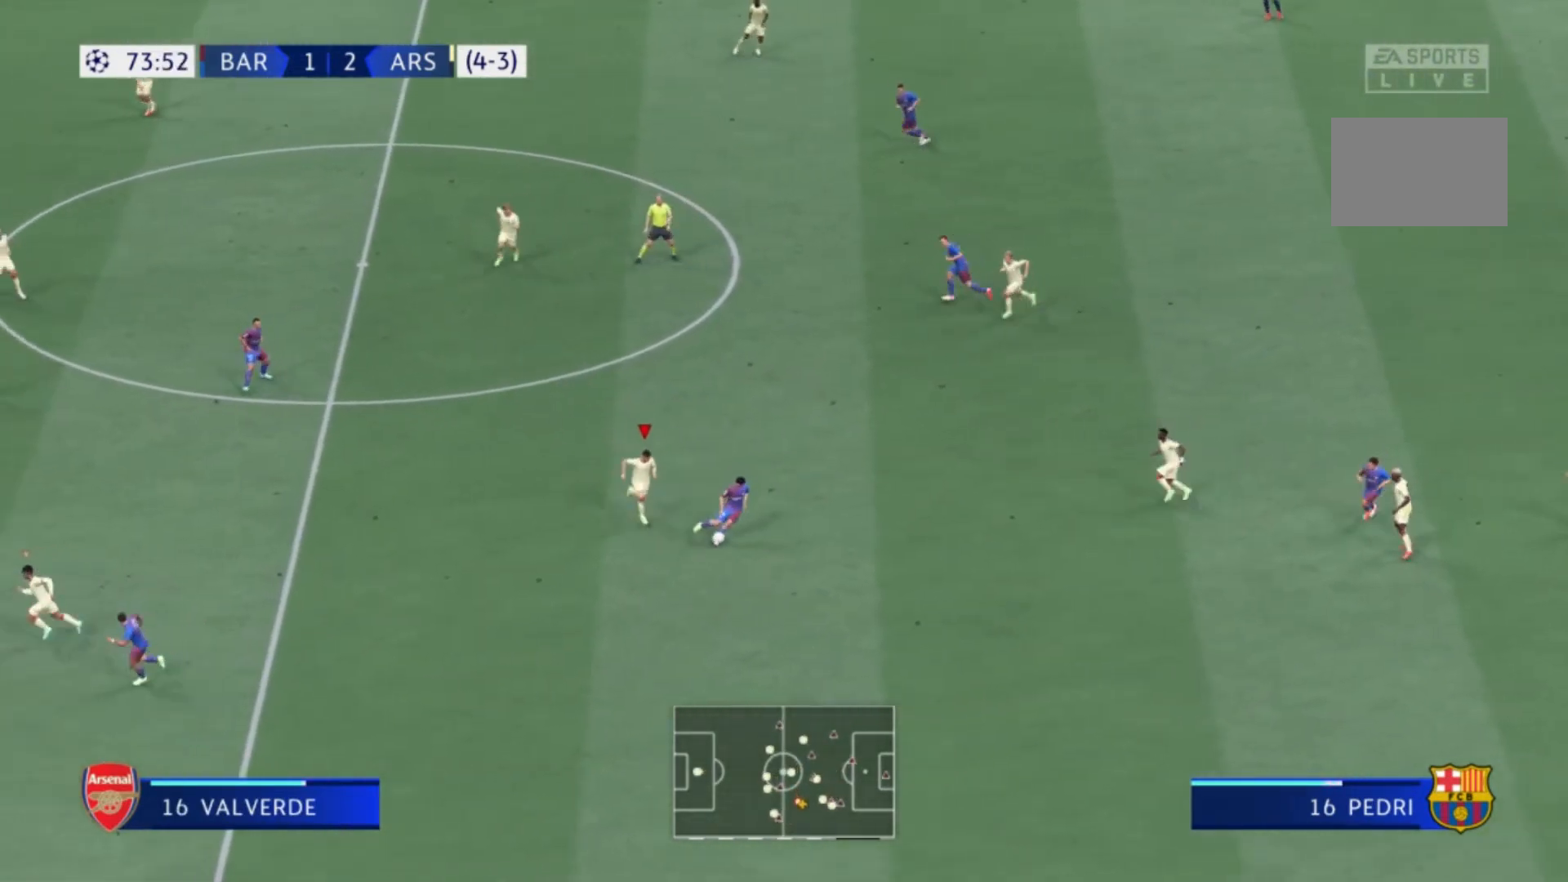
{"buttons": [], "left_stick": "up-right", "right_stick": "center", "events": [[100, "X", "down"], [100, "left_stick", "down-right"], [234, "X", "up"], [367, "left_stick", "up-right"], [501, "R1", "up"]]}